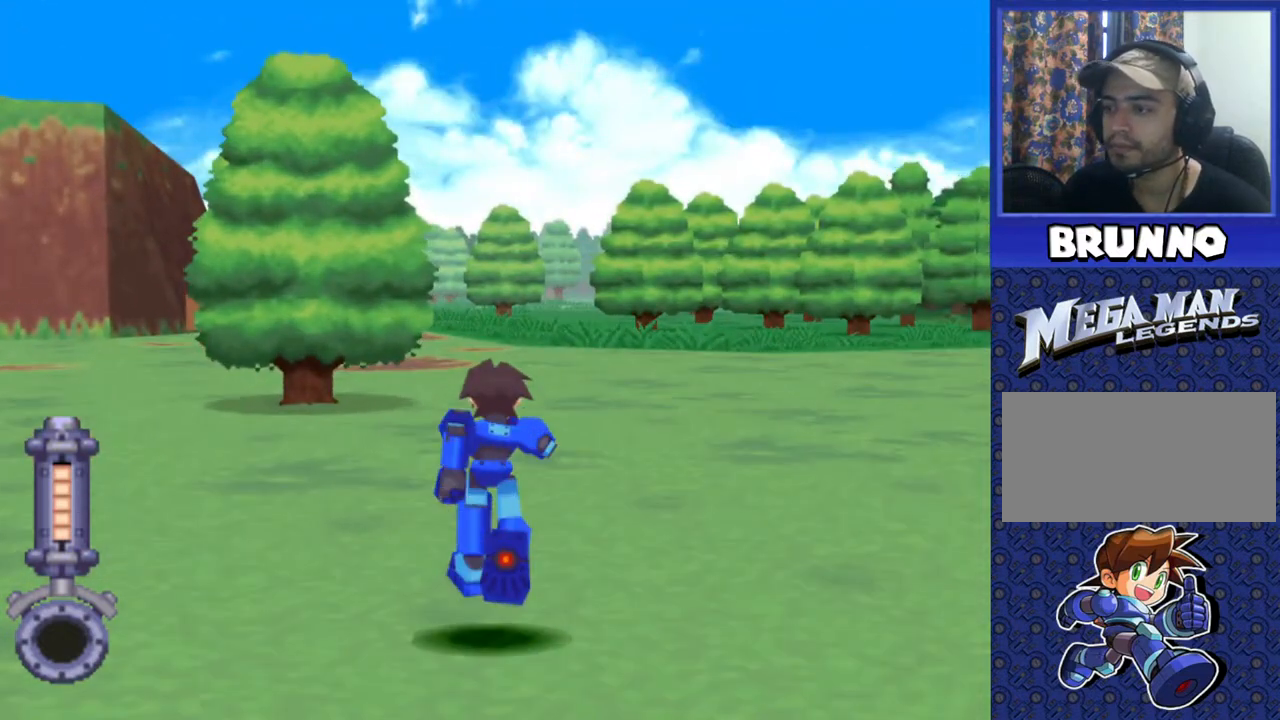
Gameplay with a controller (PlayStation layout); each line is a JSON object with the inputs held at the frame after it. "events" lists button and stick changes between this image and that frame as [ms after this image, input, new state], when the widget could be followed in between. Not read: L3 R3.
{"buttons": ["DPAD_UP"], "events": []}
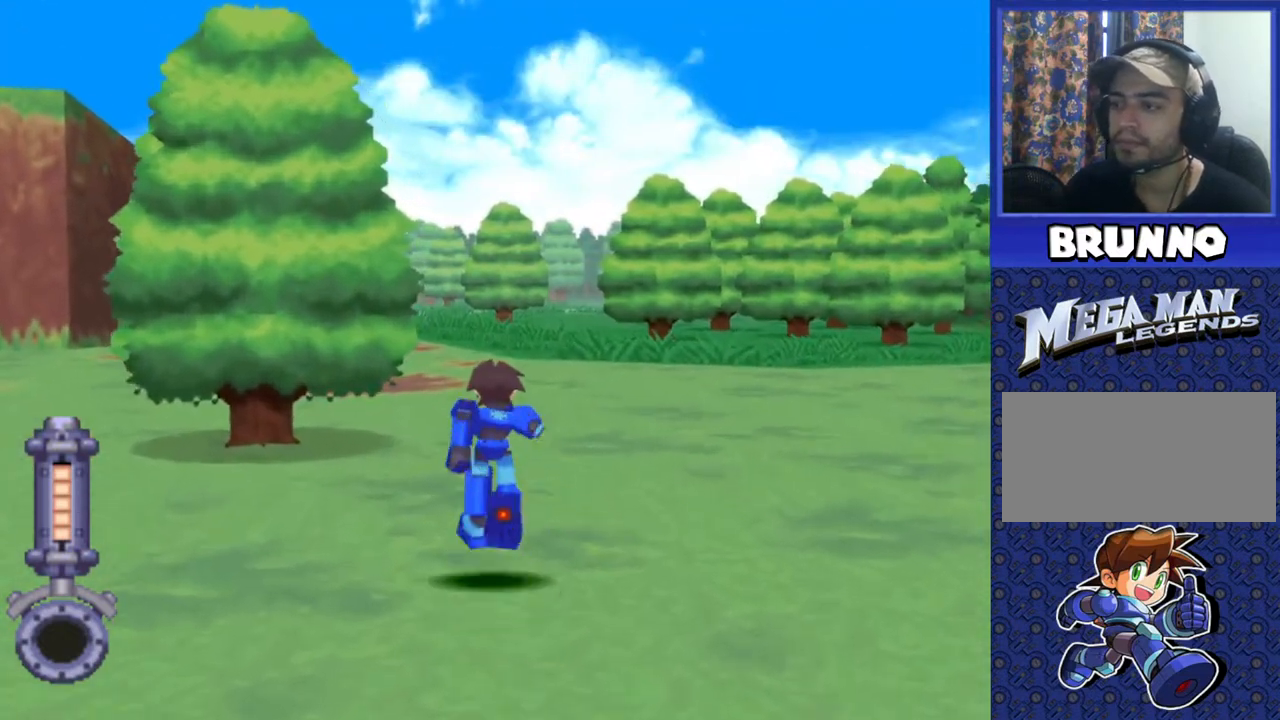
{"buttons": ["DPAD_UP"], "events": []}
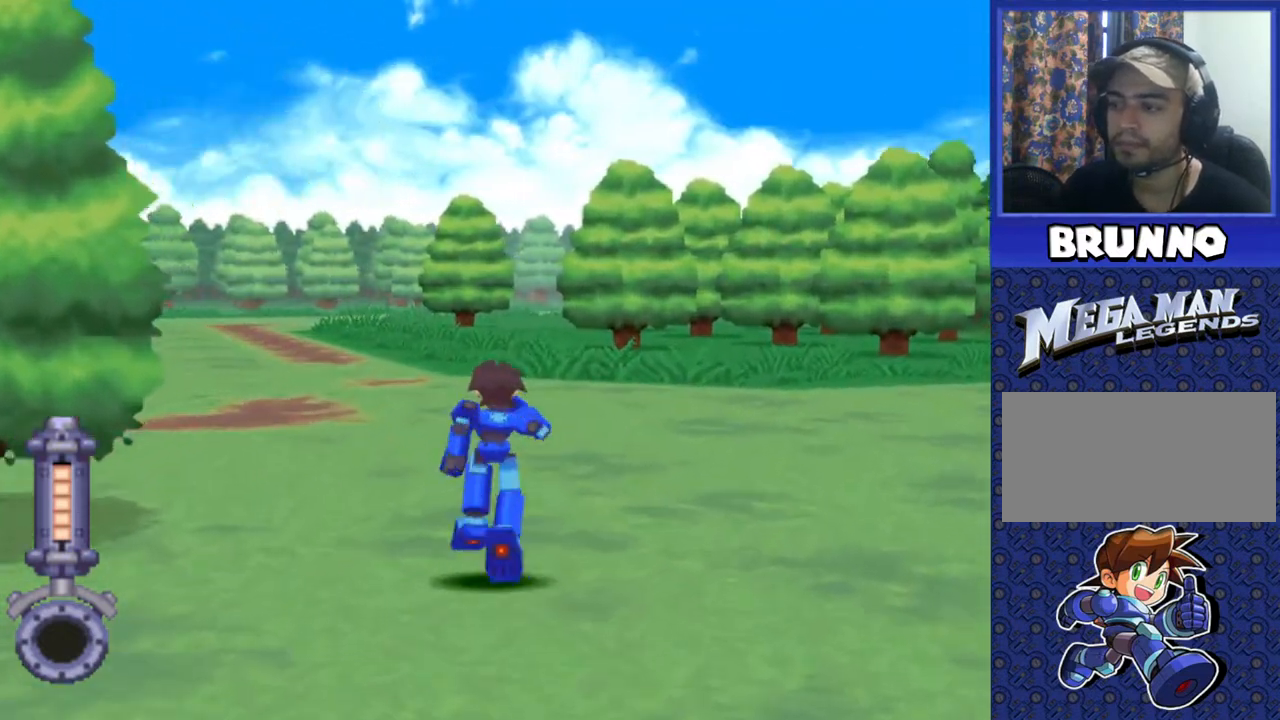
{"buttons": [], "events": [[133, "DPAD_UP", "up"]]}
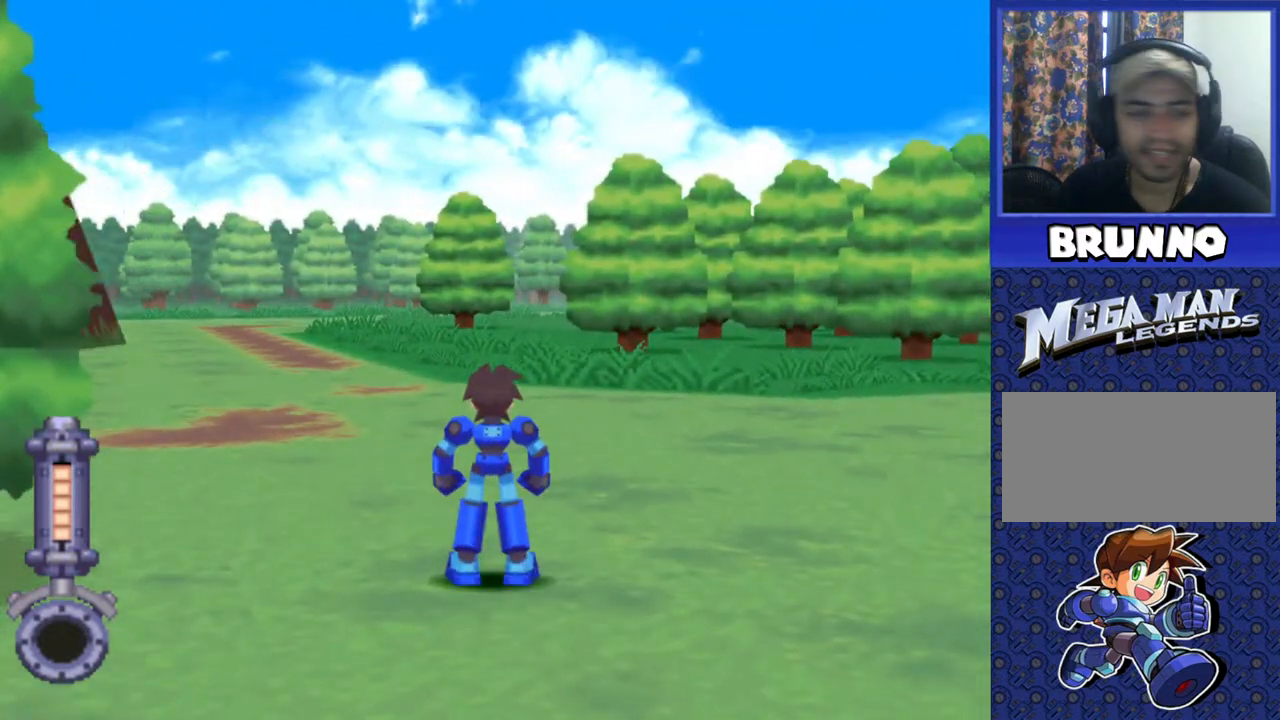
{"buttons": [], "events": []}
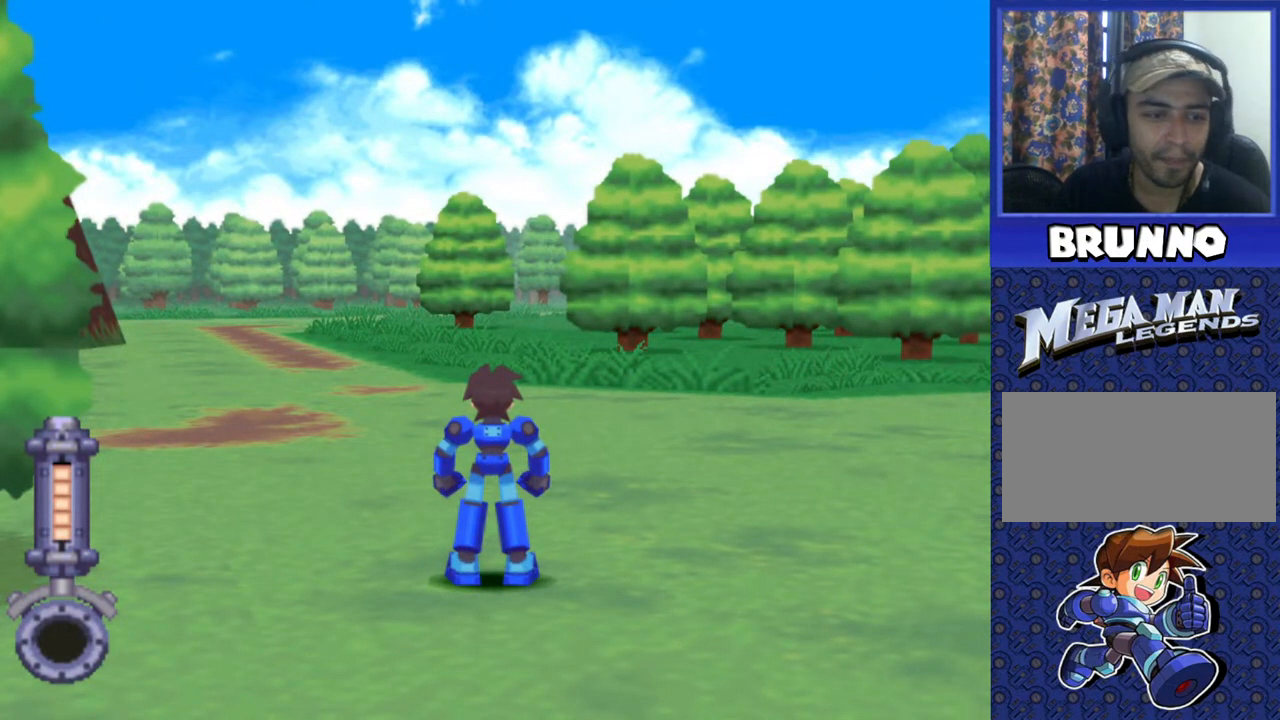
{"buttons": ["DPAD_DOWN"], "events": [[283, "DPAD_DOWN", "down"]]}
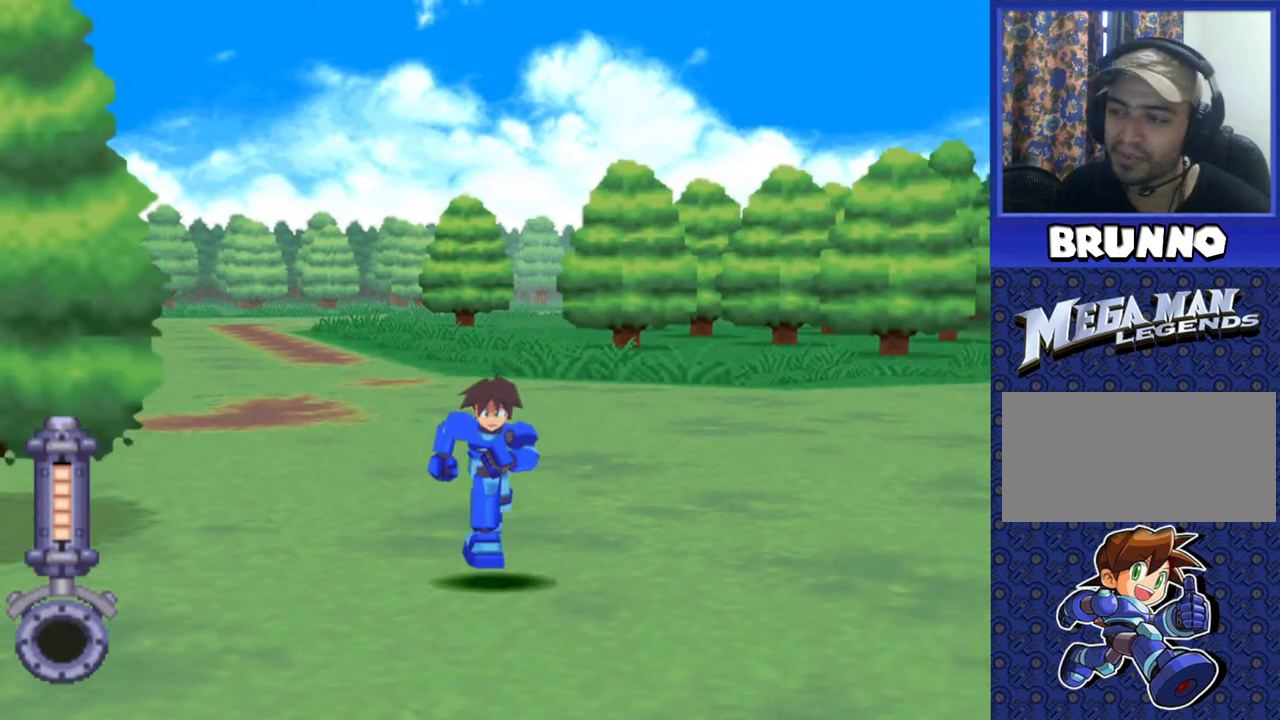
{"buttons": ["DPAD_DOWN"], "events": []}
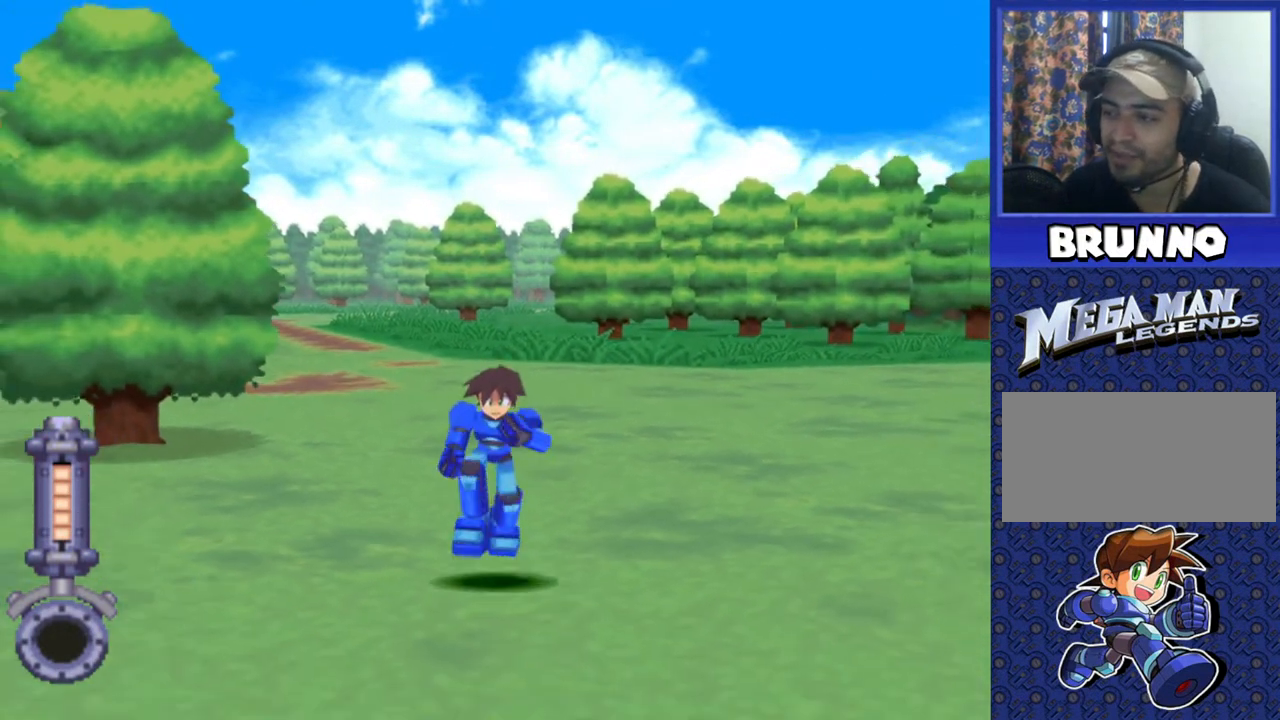
{"buttons": ["DPAD_UP"], "events": [[133, "DPAD_DOWN", "up"], [283, "DPAD_UP", "down"]]}
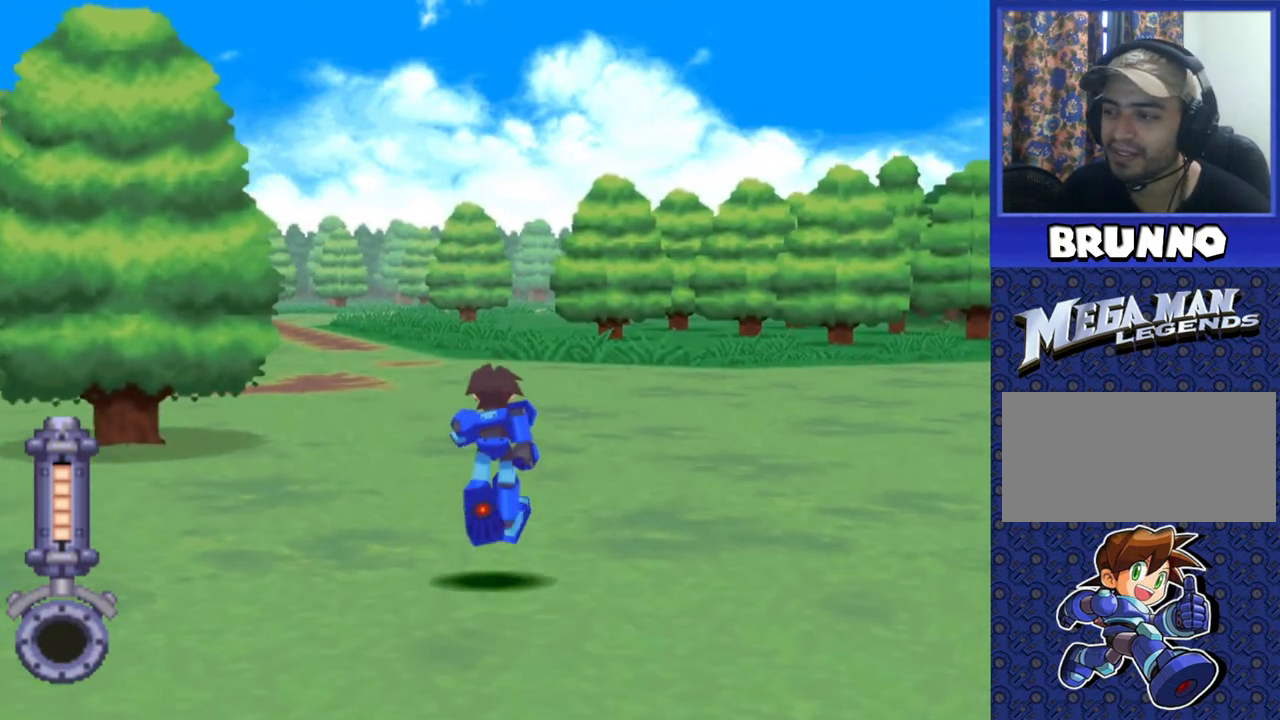
{"buttons": ["DPAD_UP"], "events": [[100, "DPAD_LEFT", "down"], [267, "DPAD_LEFT", "up"]]}
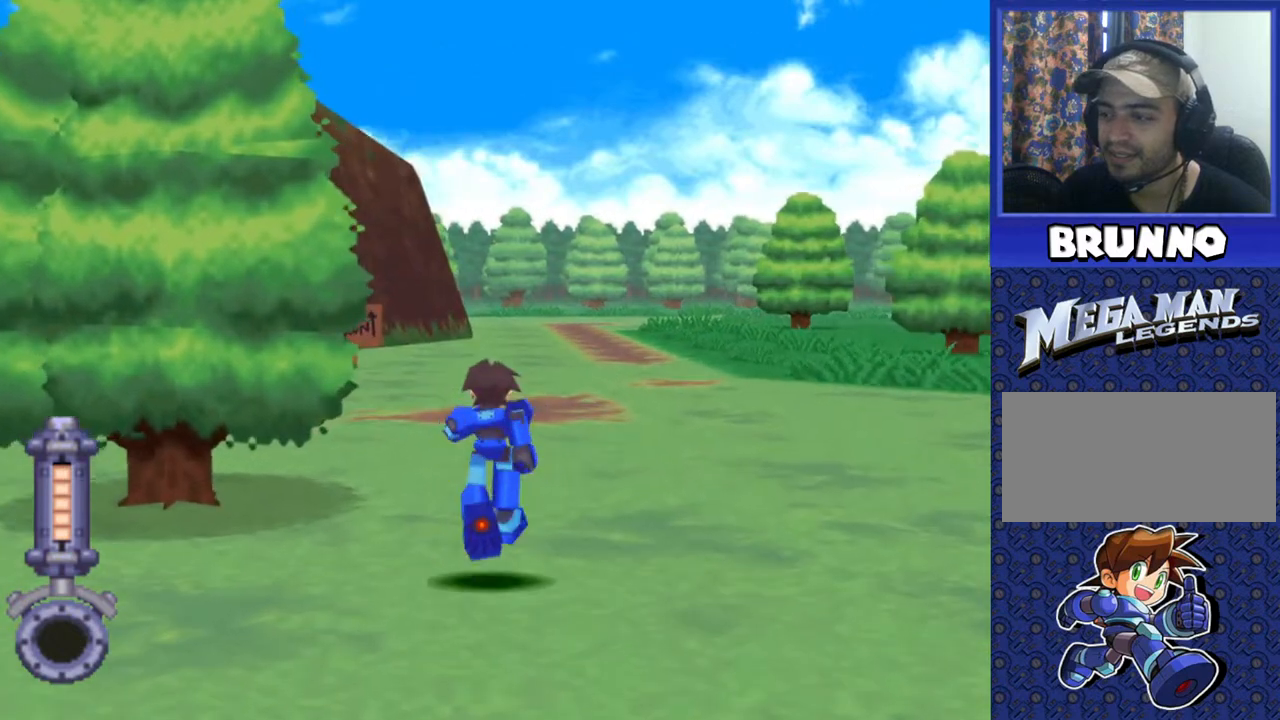
{"buttons": ["DPAD_UP"], "events": []}
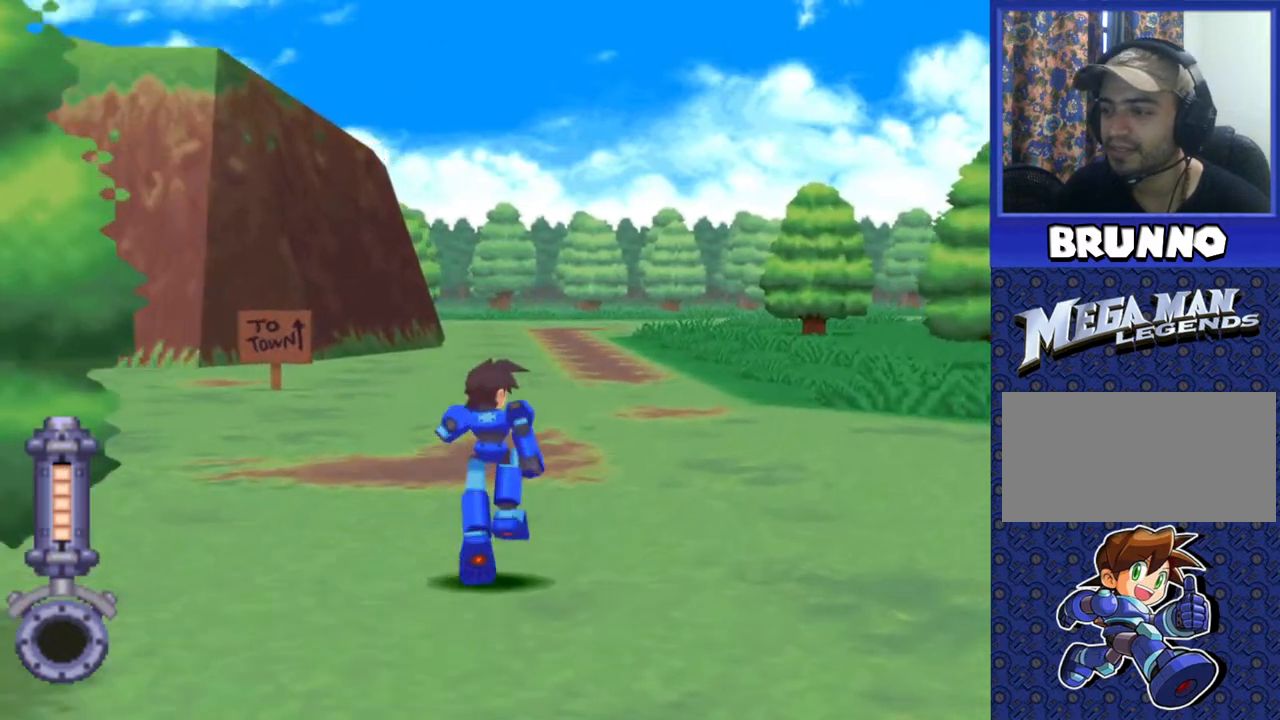
{"buttons": ["DPAD_UP"], "events": []}
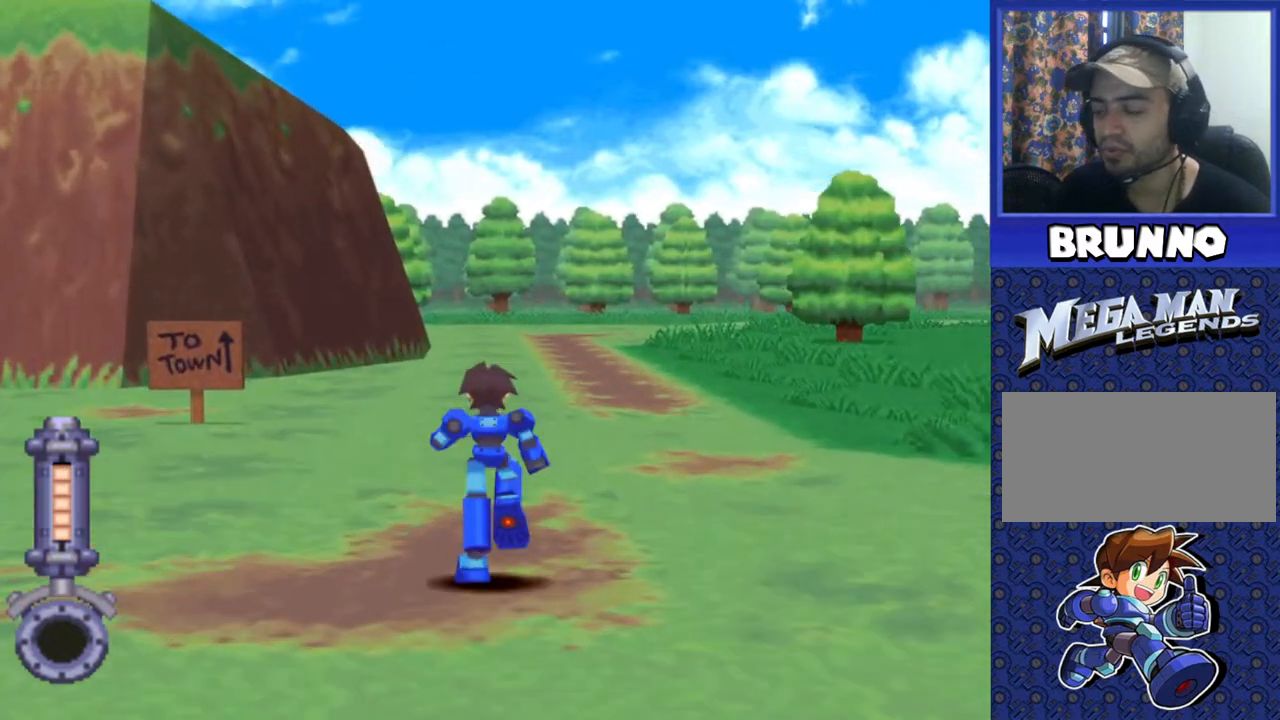
{"buttons": ["DPAD_UP"], "events": []}
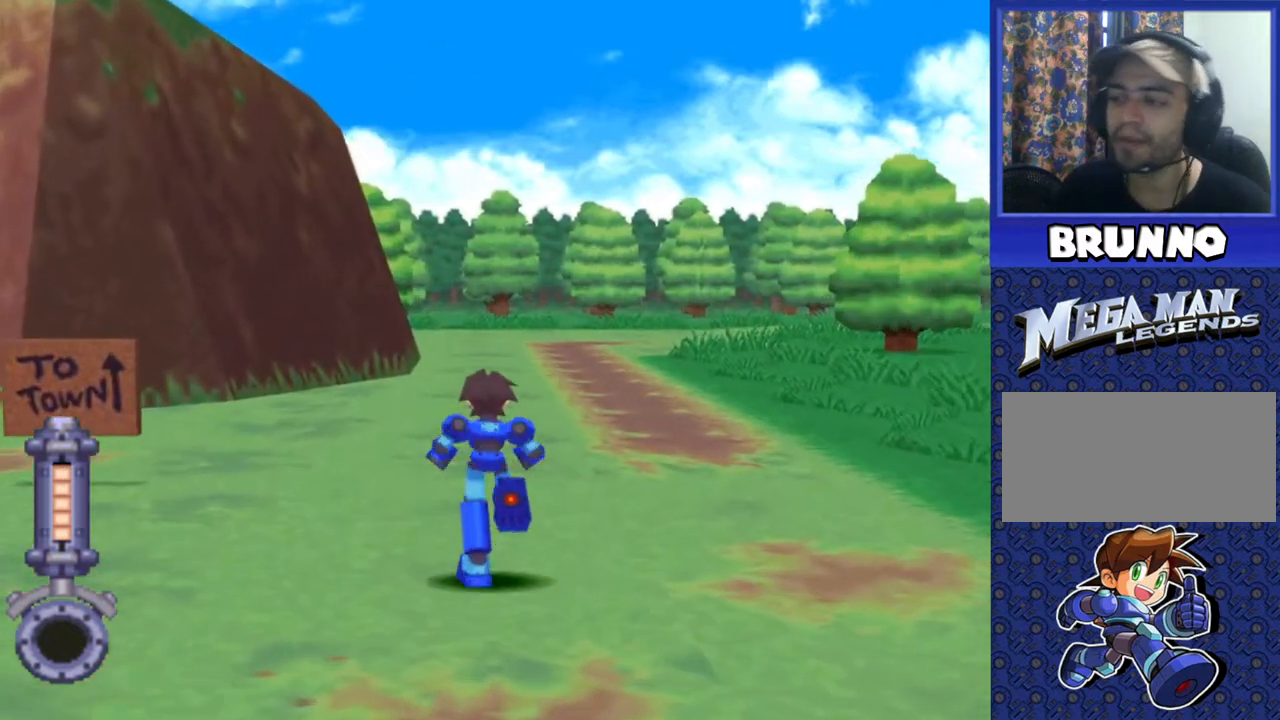
{"buttons": ["DPAD_UP"], "events": []}
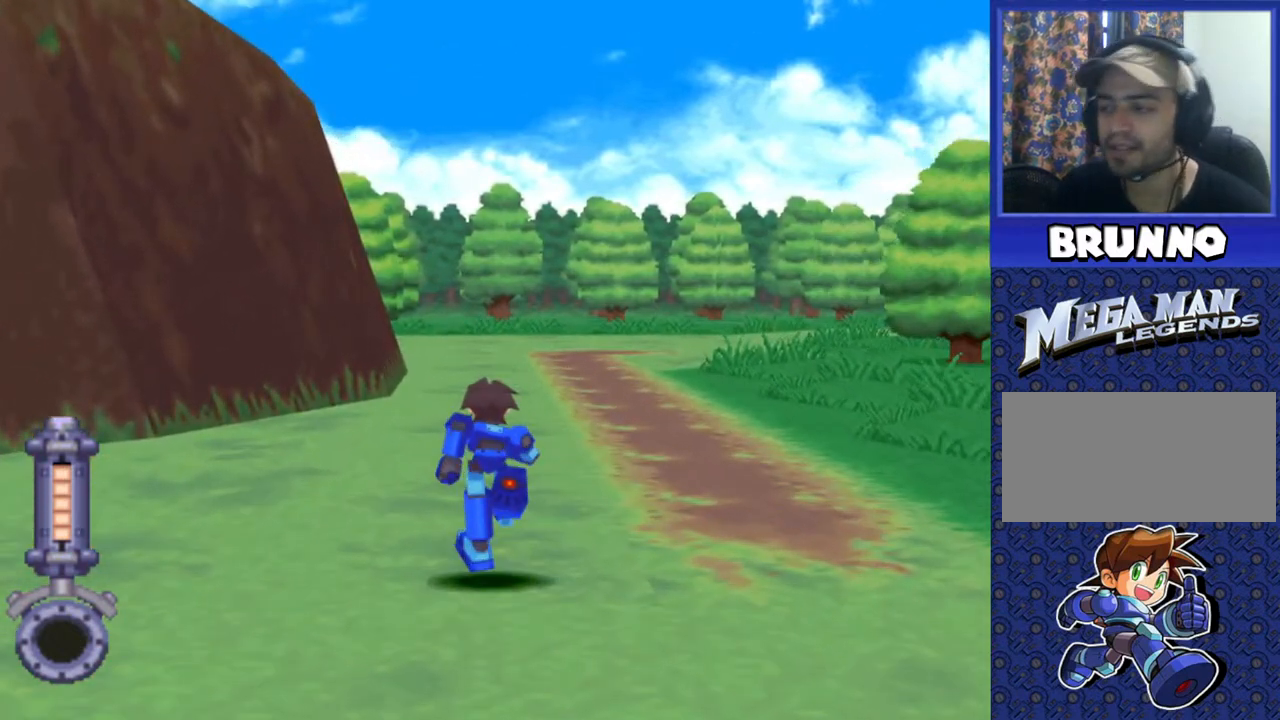
{"buttons": ["DPAD_UP"], "events": []}
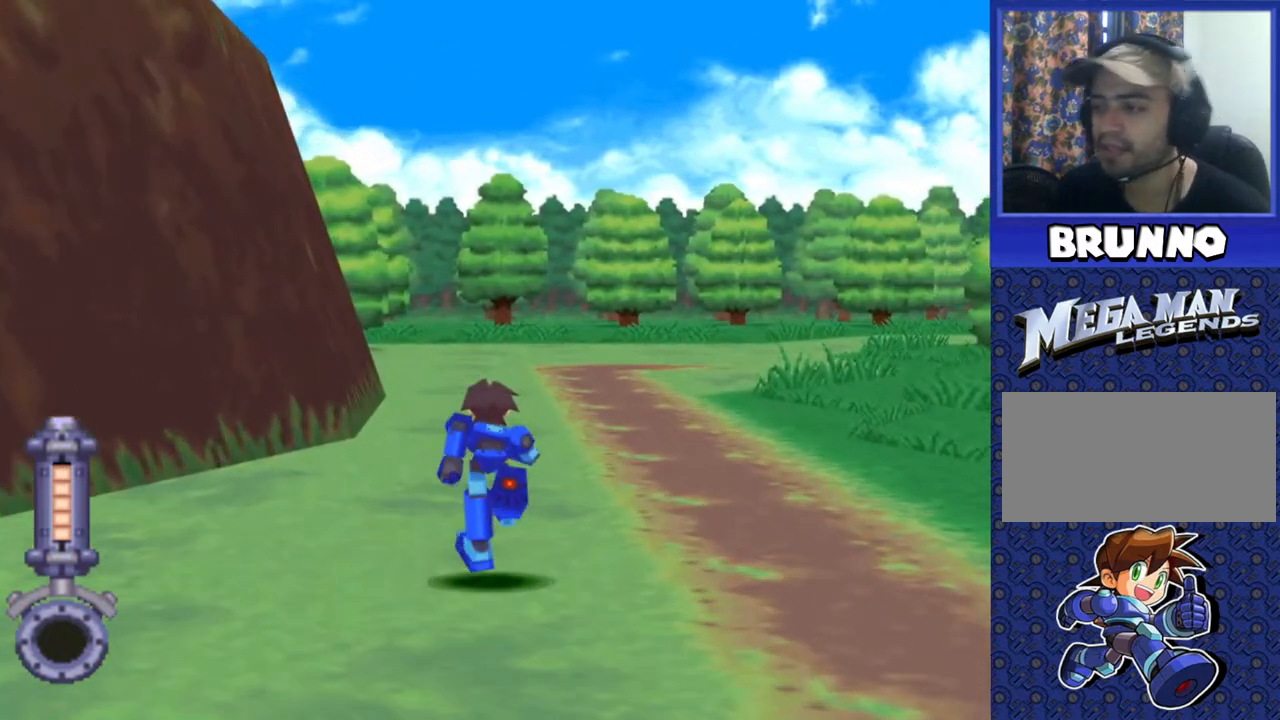
{"buttons": ["DPAD_UP"], "events": []}
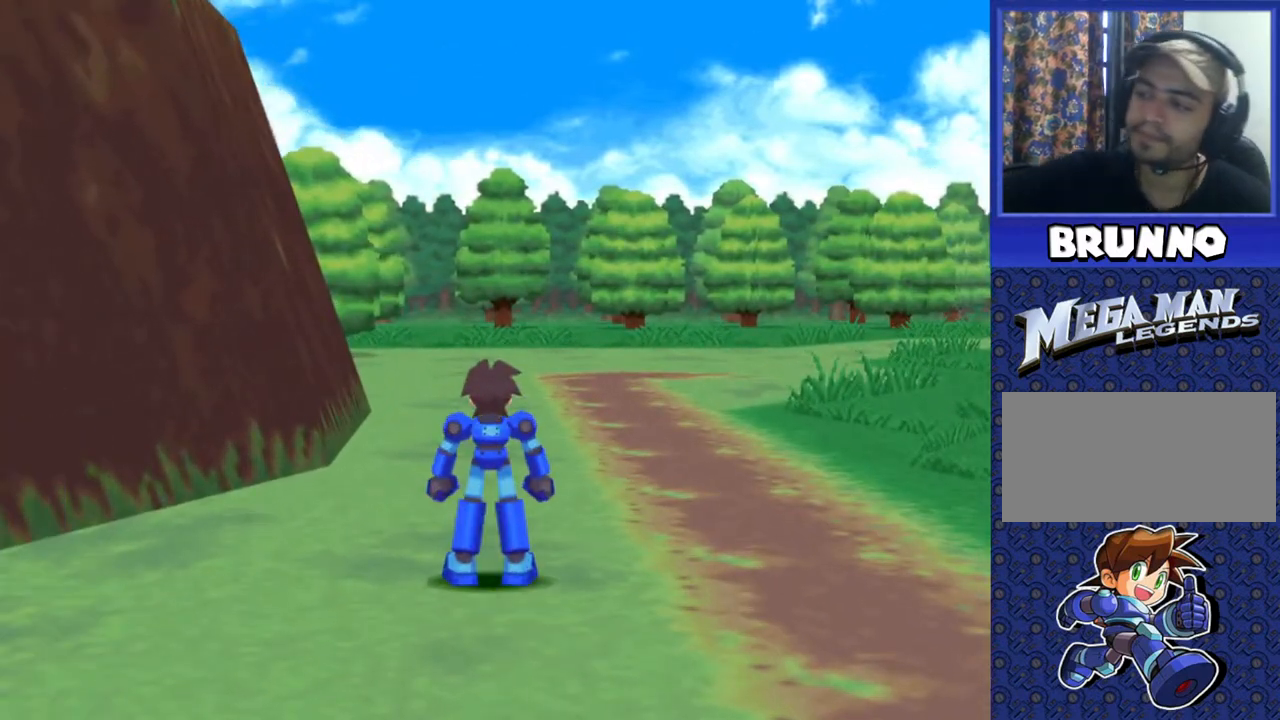
{"buttons": [], "events": [[250, "DPAD_UP", "up"]]}
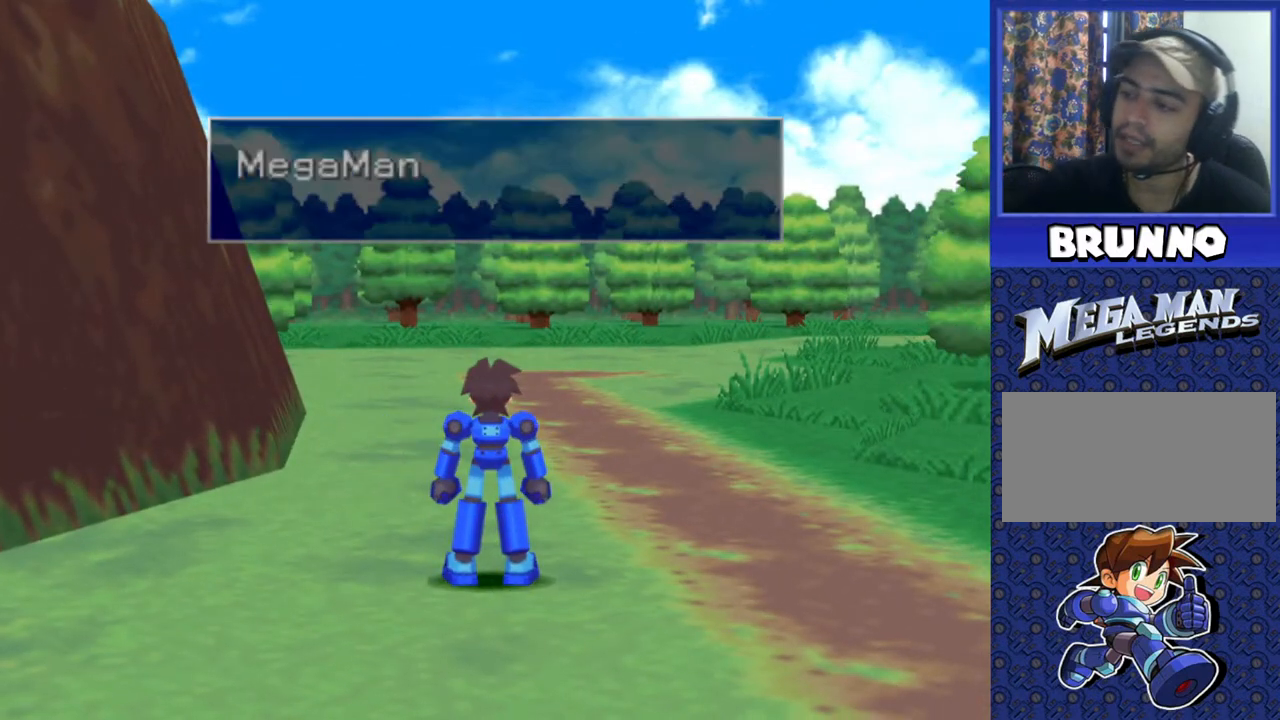
{"buttons": [], "events": []}
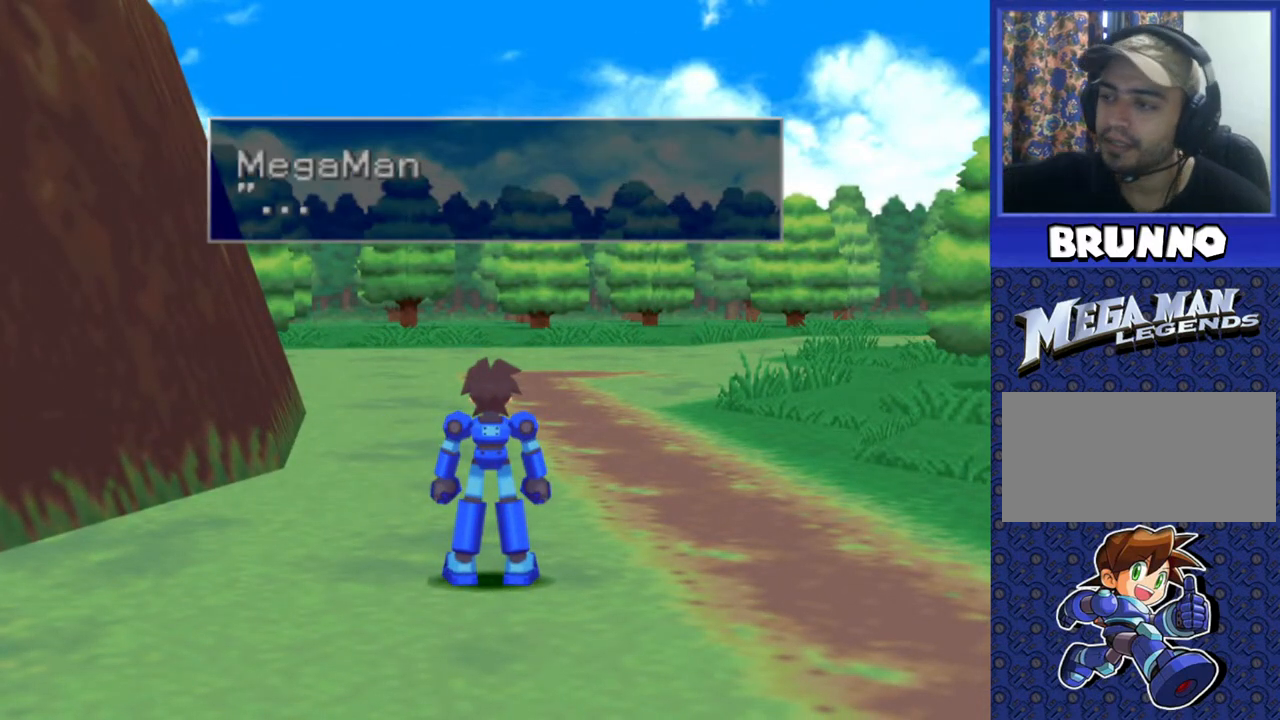
{"buttons": [], "events": []}
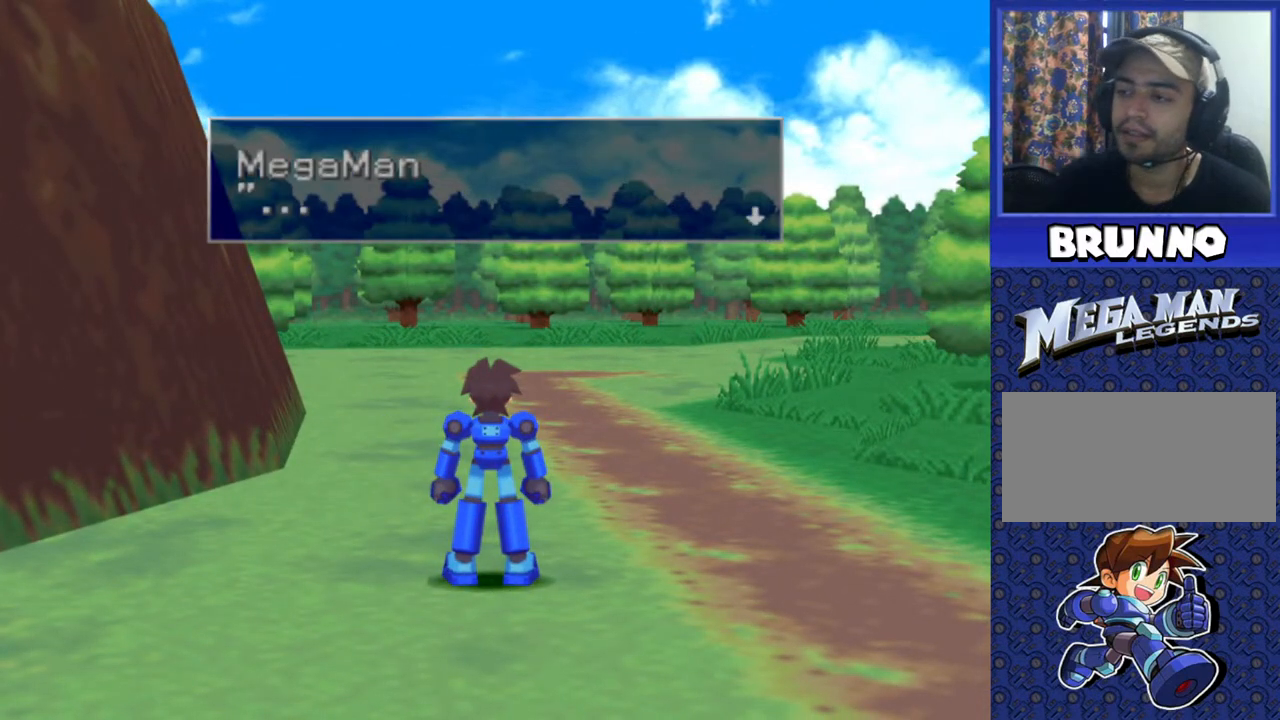
{"buttons": [], "events": [[250, "TRIANGLE", "down"], [283, "TRIANGLE", "up"]]}
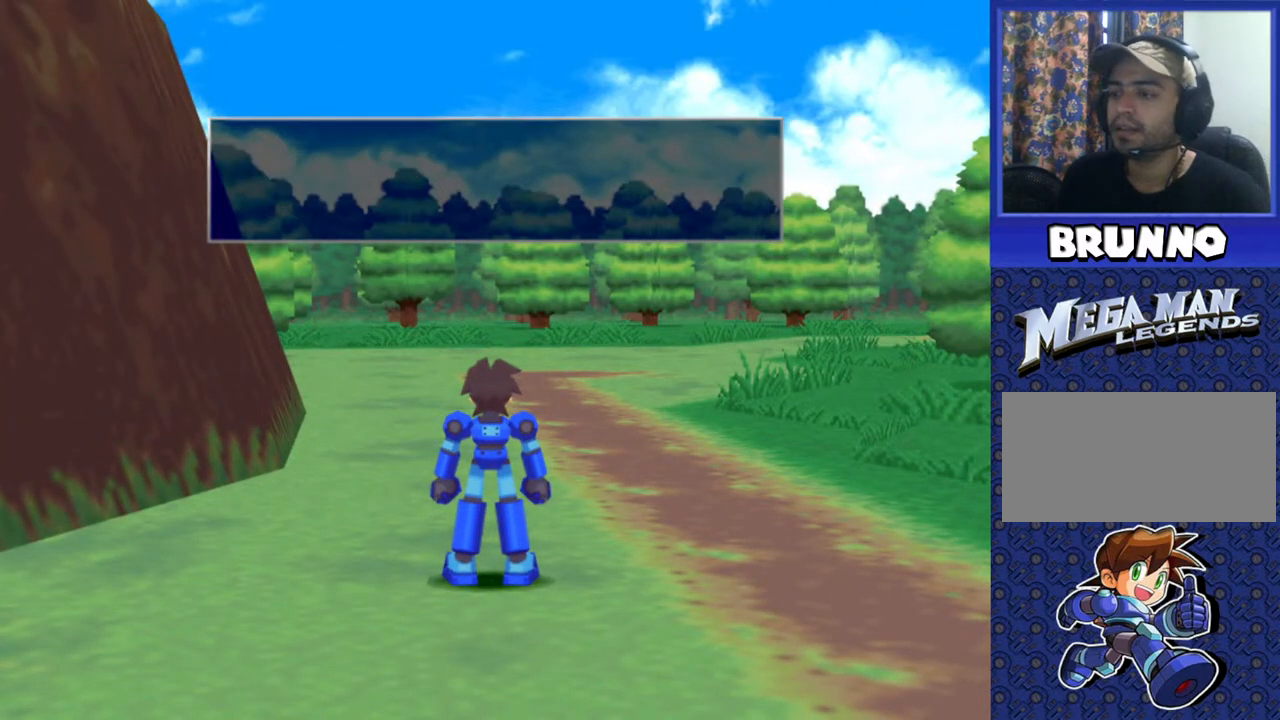
{"buttons": [], "events": []}
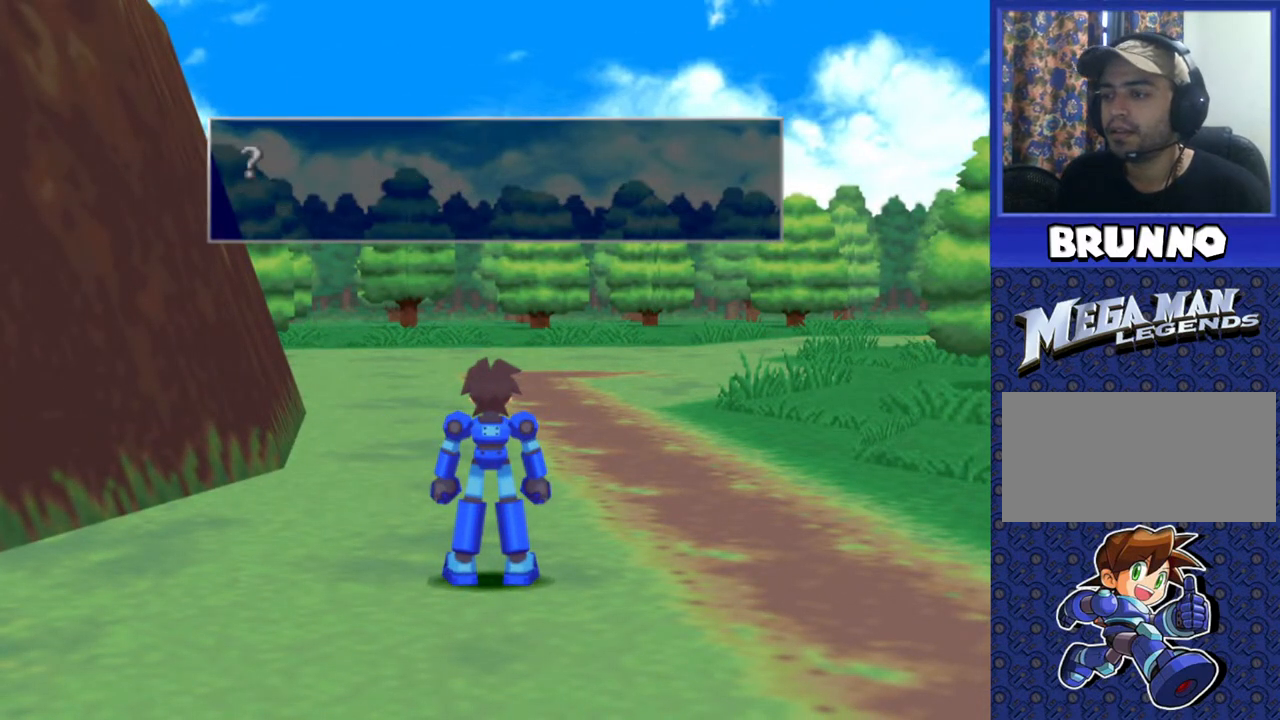
{"buttons": ["CIRCLE"], "events": [[50, "CROSS", "down"], [167, "CROSS", "up"], [483, "CIRCLE", "down"]]}
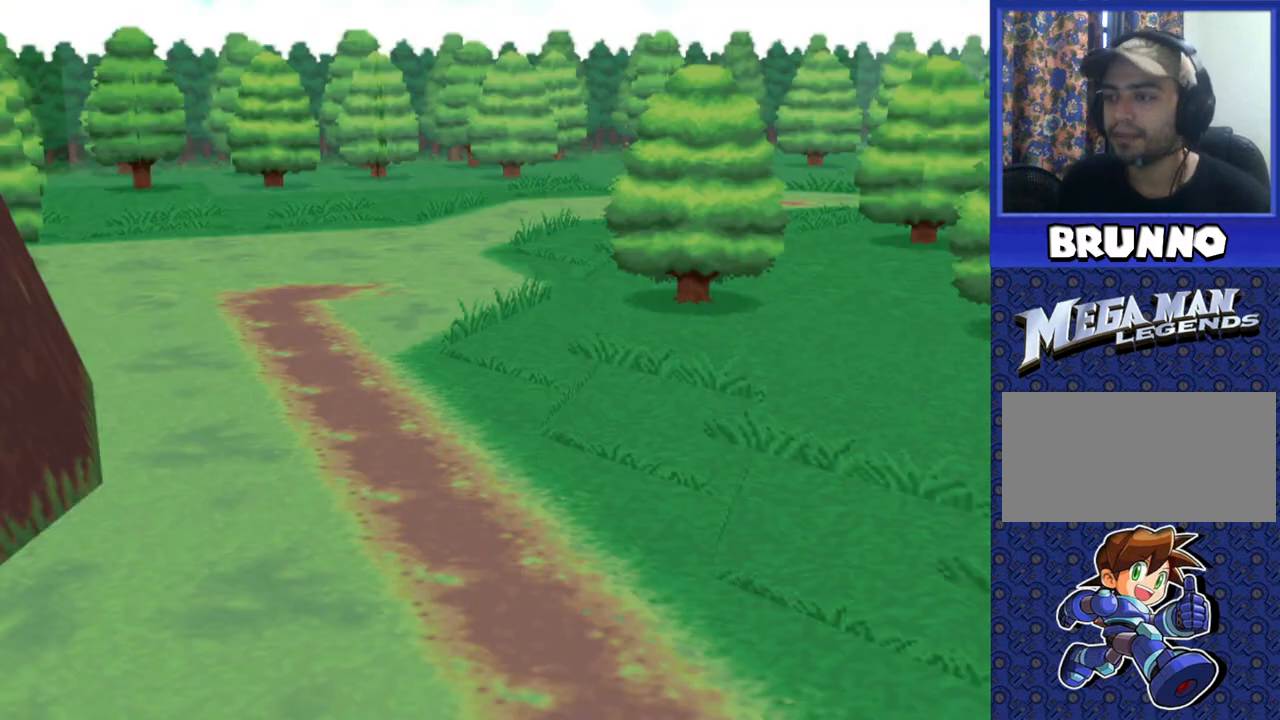
{"buttons": [], "events": [[100, "CIRCLE", "up"]]}